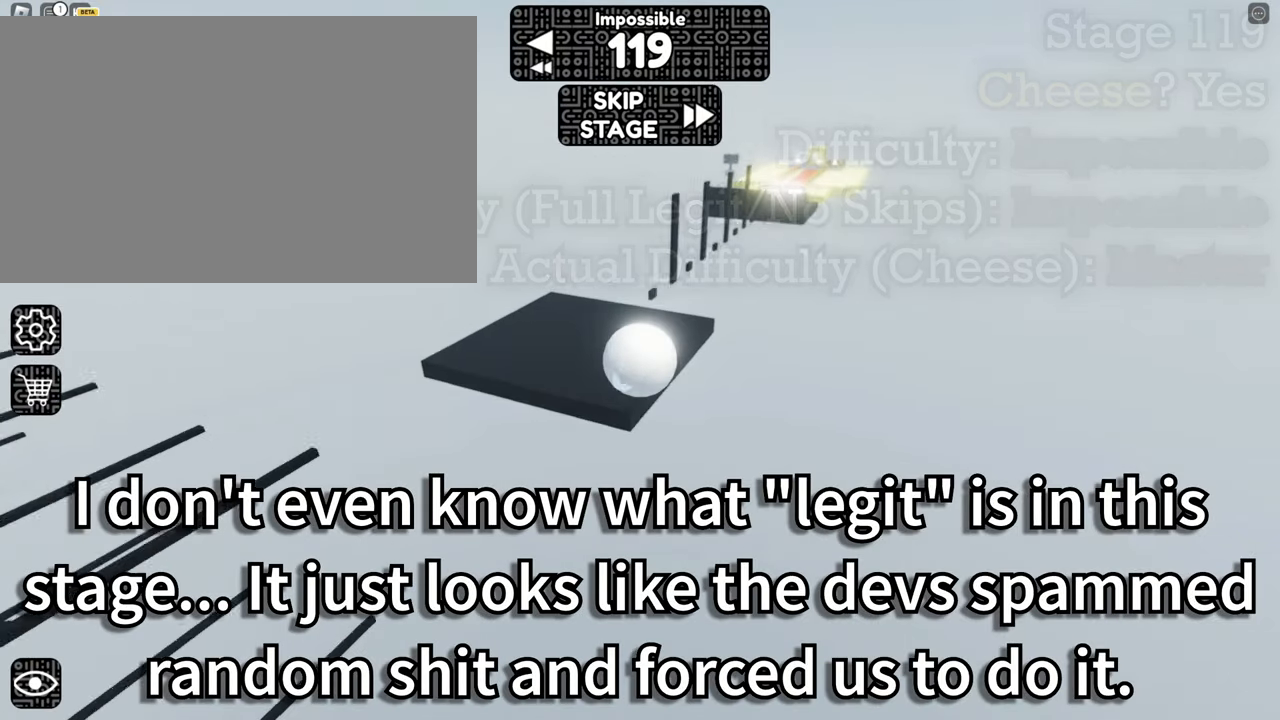
Gameplay with keyboard and mouse; each line is a JSON object with the keys and mouse buttons held at the frame after it. "events" lists presses ("down") and releases ("up") of "1", "2", "3", "4", "5", "a", "alt", "b", "c", "ctrl", "d", "e", "f", "g", "q", "r", "s", "shift", "space", "t", "tab", "tilde", "v", "w", "x", "z", "mouse_left", "mouse_right" and "mouse_mb5" between this image and that frame as [ms after this image, input, new state], when the widget could be followed in between. "mouse_left", "mouse_right", "mouse_mb5" = the "left", "right", "mb5" buttons of the "mouse" list. No other keys are recorded. Mouse movement is not recorded. Not read: mouse_mb4 mouse_wheel.
{"keys": ["a", "s"], "mouse": ["right"], "events": [[17, "w", "up"], [67, "s", "down"]]}
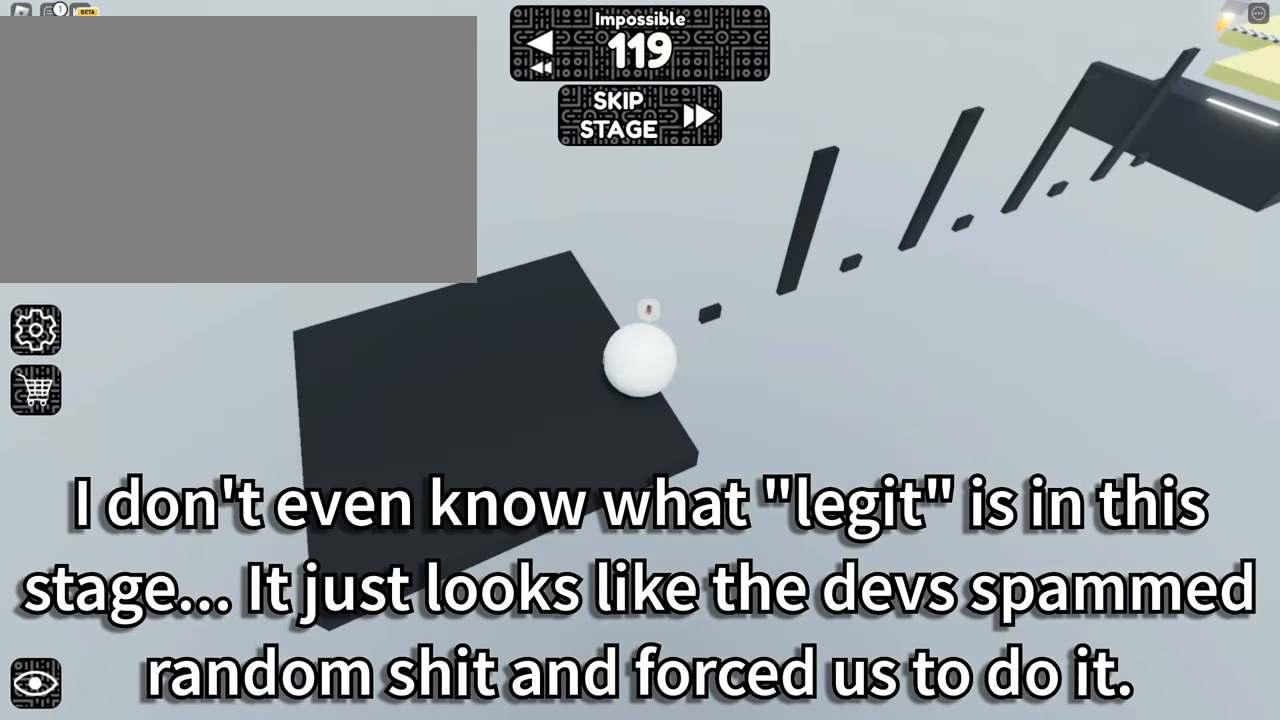
{"keys": ["a"], "mouse": ["right"], "events": [[34, "space", "down"], [167, "space", "up"], [450, "s", "up"]]}
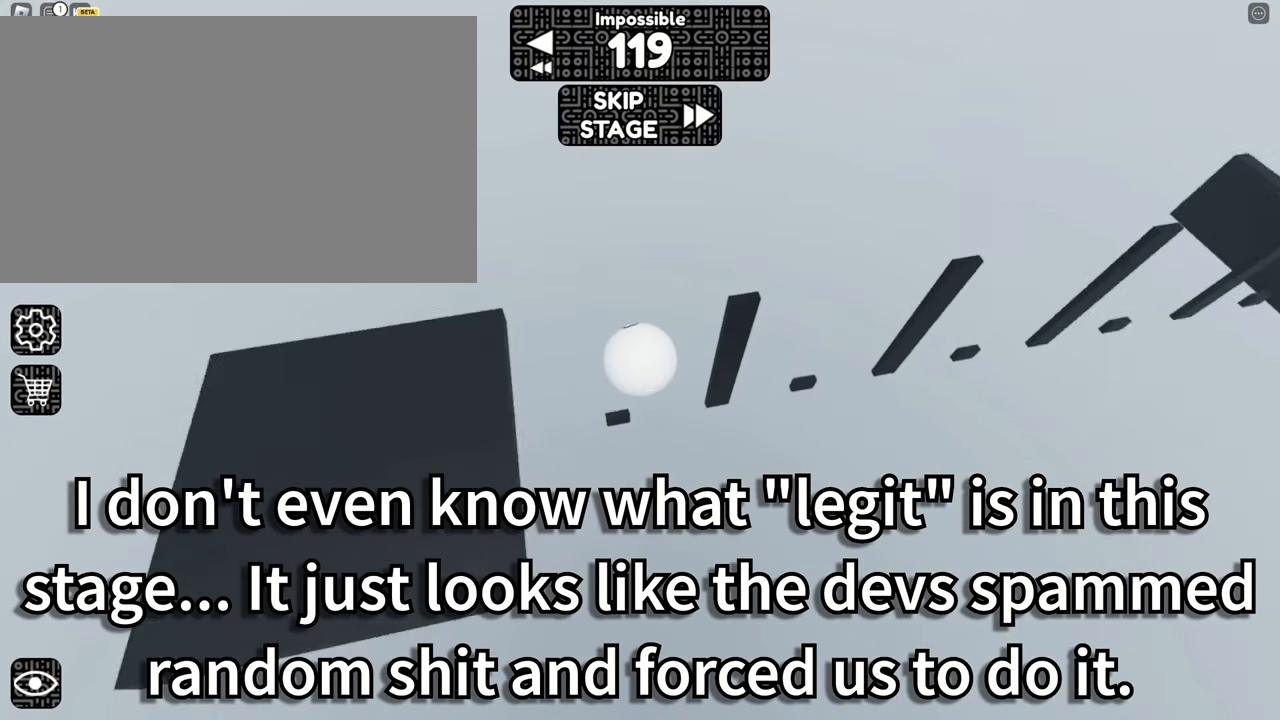
{"keys": ["d"], "mouse": ["right"], "events": [[34, "space", "down"], [184, "space", "up"], [284, "a", "up"], [367, "d", "down"]]}
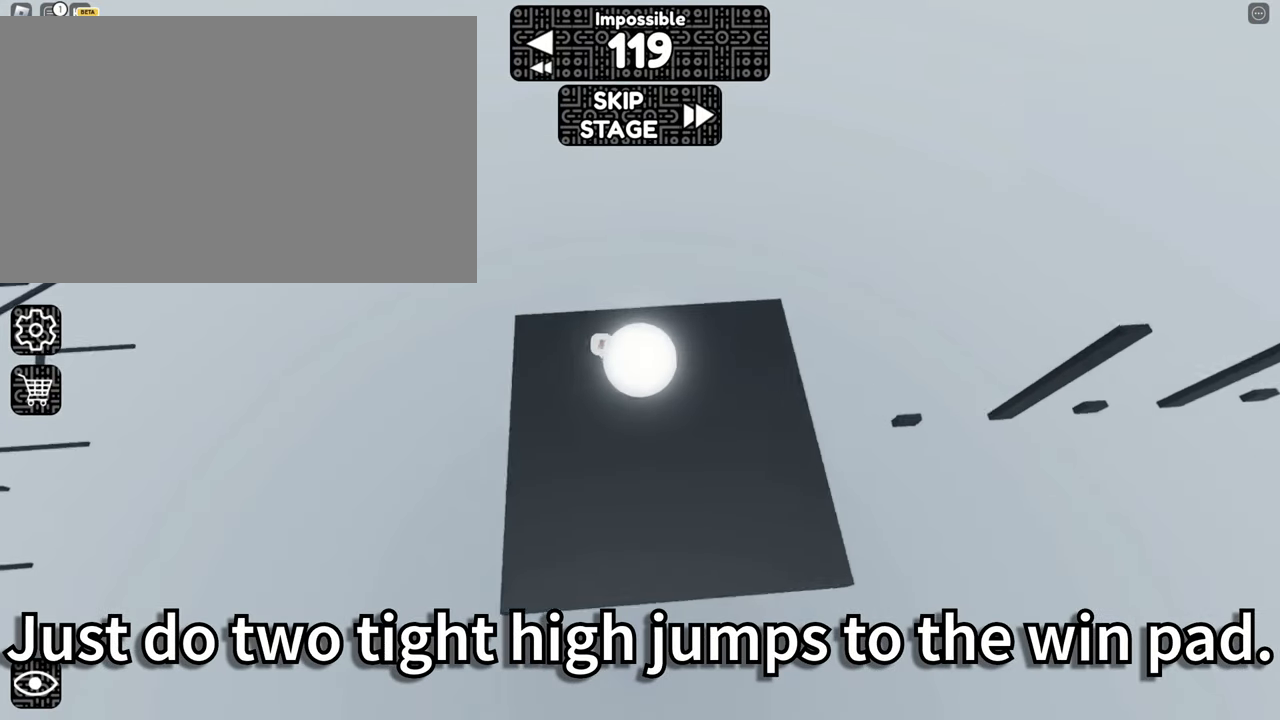
{"keys": ["d"], "mouse": ["right"], "events": [[200, "space", "down"], [334, "space", "up"]]}
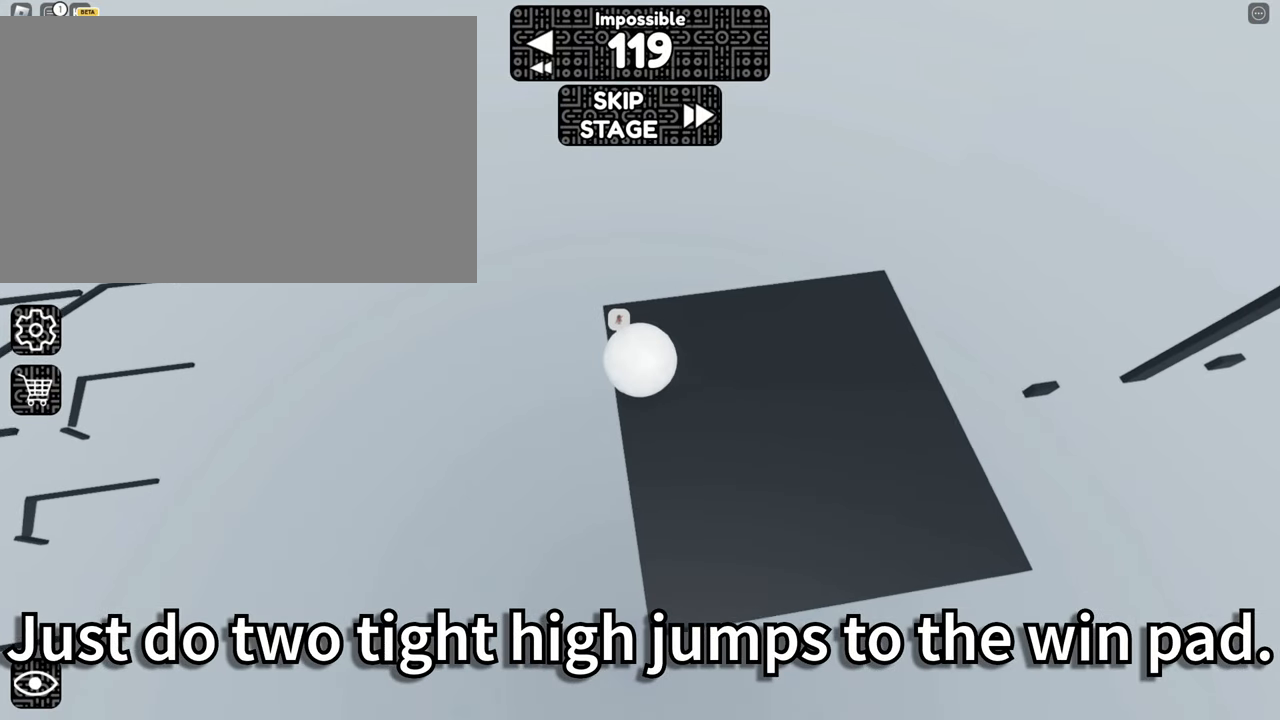
{"keys": ["a", "s"], "mouse": ["right"], "events": [[167, "s", "down"], [250, "d", "up"], [350, "s", "up"], [484, "a", "down"], [484, "s", "down"]]}
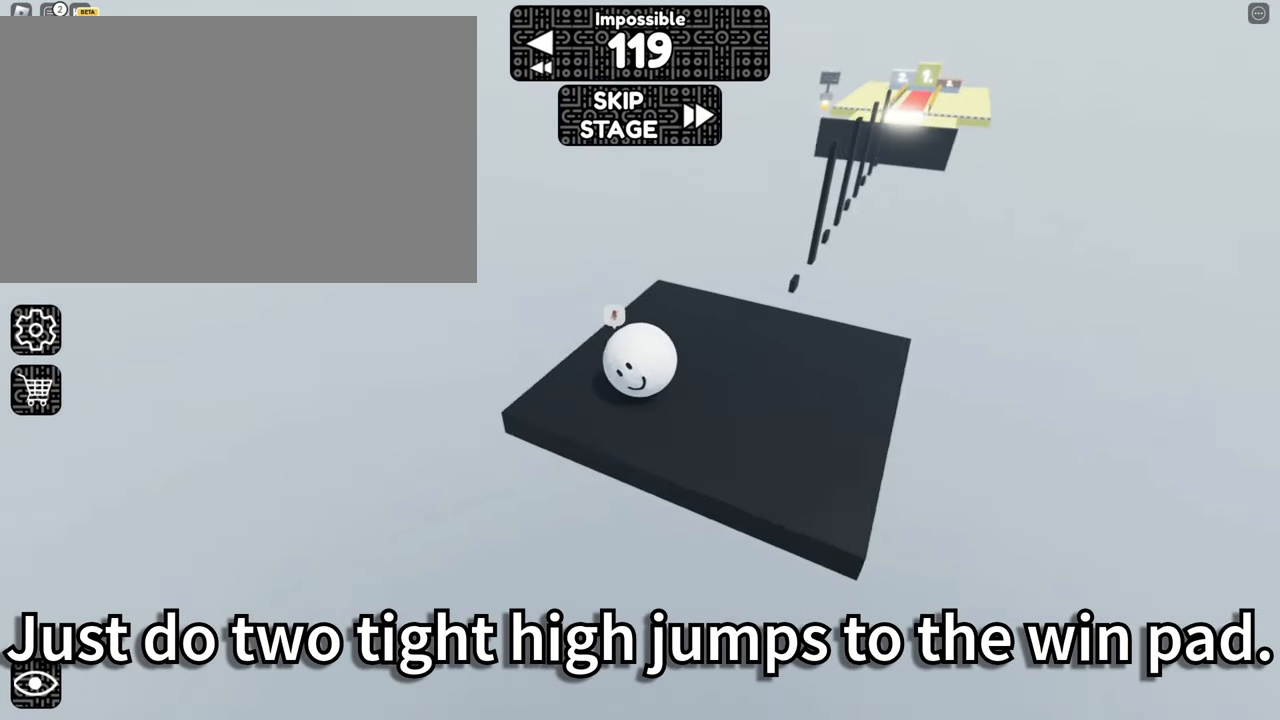
{"keys": [], "mouse": ["right"], "events": [[334, "a", "up"], [334, "s", "up"]]}
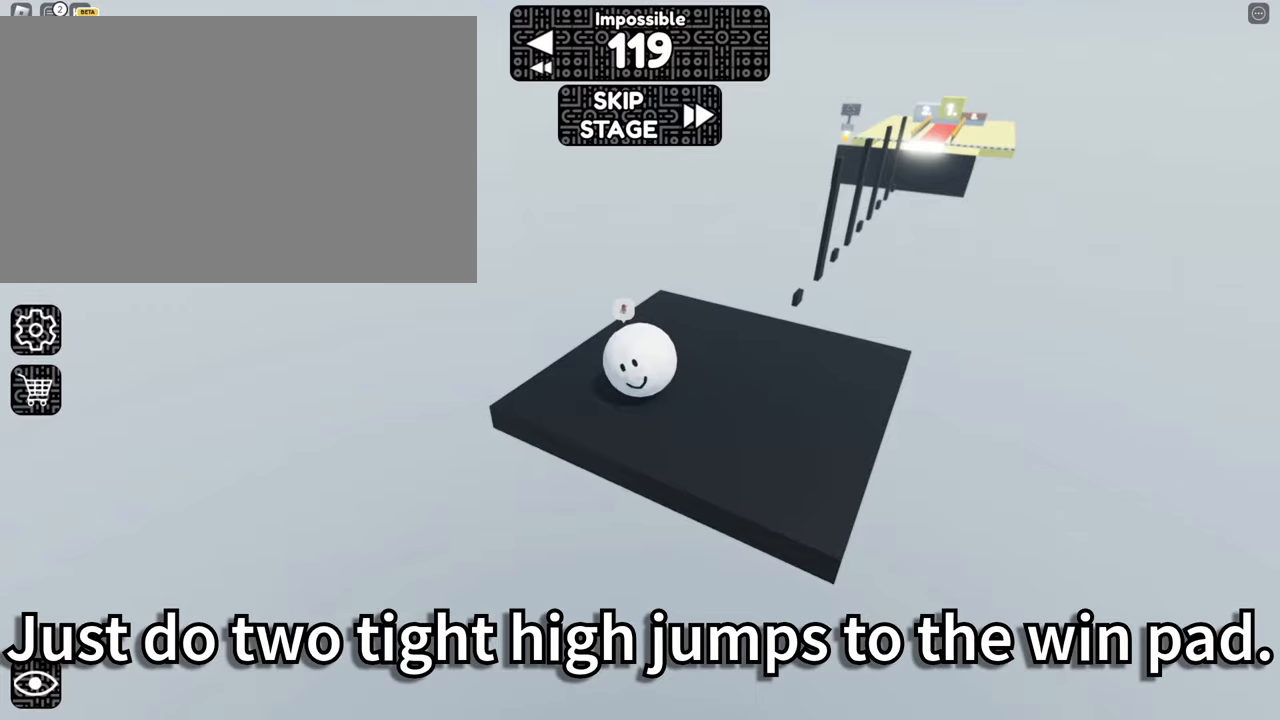
{"keys": [], "mouse": ["right"], "events": [[16, "d", "down"], [150, "d", "up"]]}
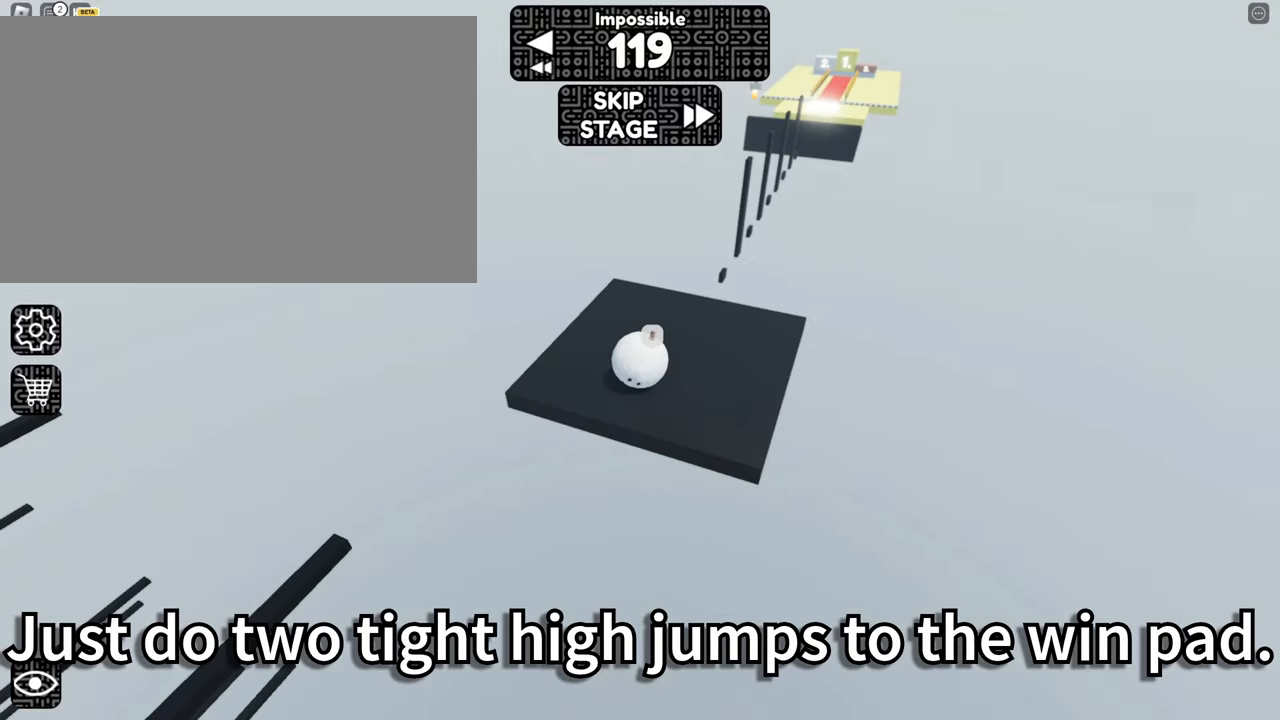
{"keys": ["a"], "mouse": [], "events": [[216, "mouse_right", "up"], [500, "a", "down"]]}